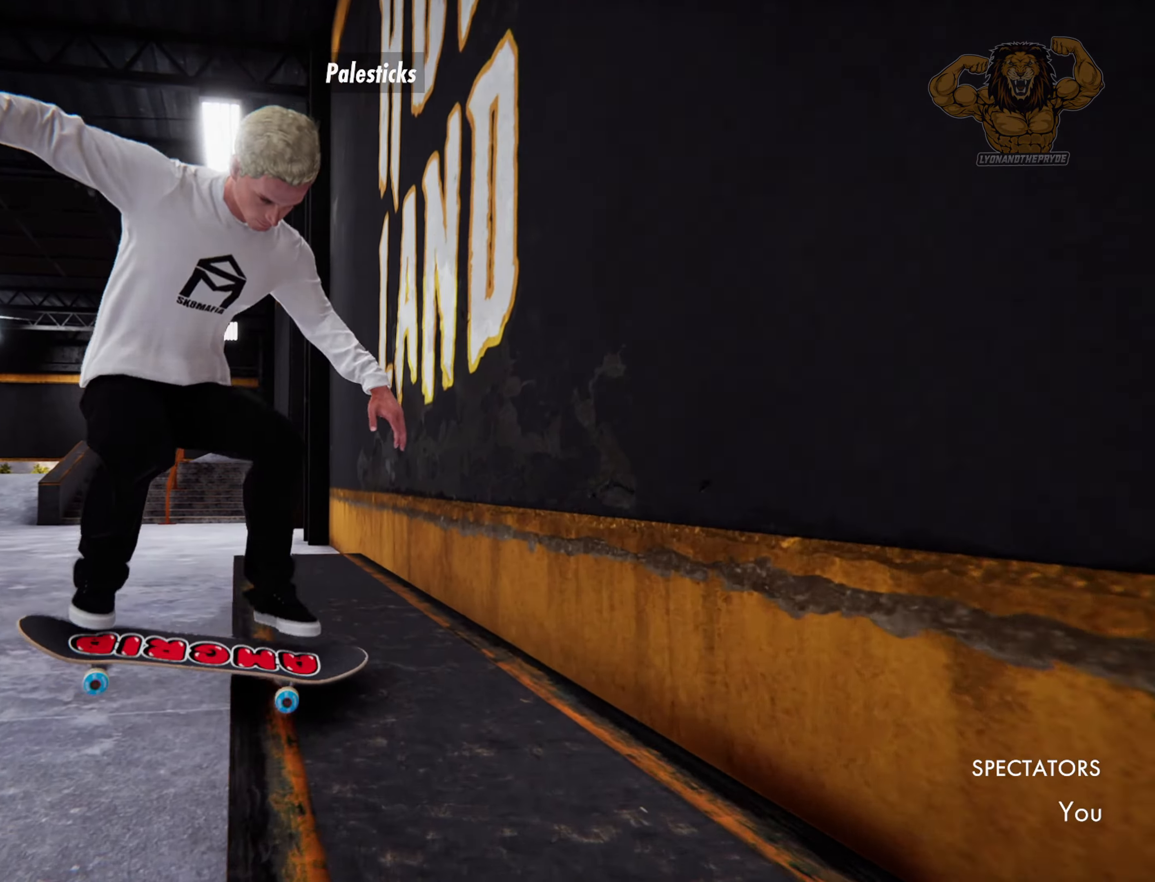
Gameplay with a controller (PlayStation layout); each line is a JSON object with the inputs held at the frame after it. "events" lists button and stick changes between this image and that frame as [ms after this image, input, new state], when the widget could be followed in between. Not read: DPAD_UP L3 R3 SELECT TOUCHPAD.
{"buttons": [], "left_stick": "center", "right_stick": "center", "events": []}
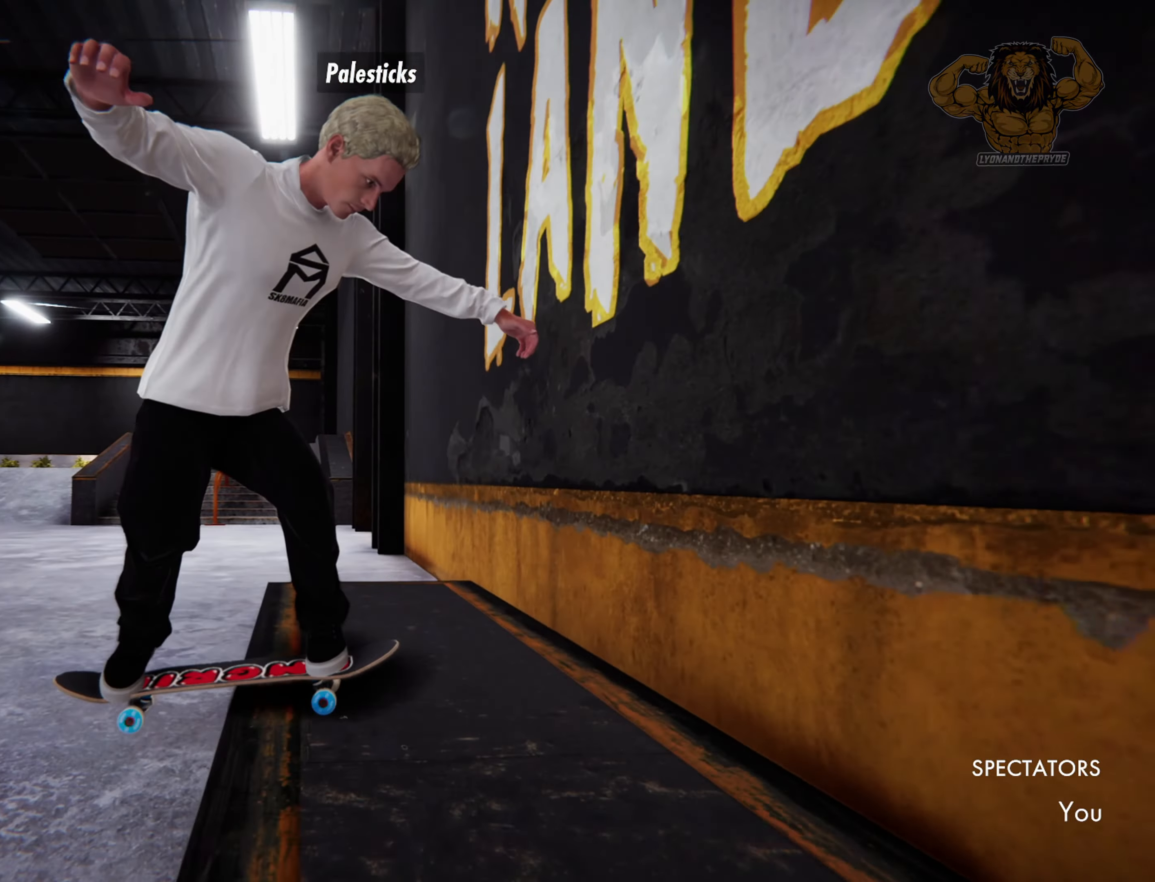
{"buttons": ["L2"], "left_stick": "center", "right_stick": "center", "events": [[100, "right_stick", "down"], [133, "L2", "down"], [233, "right_stick", "center"]]}
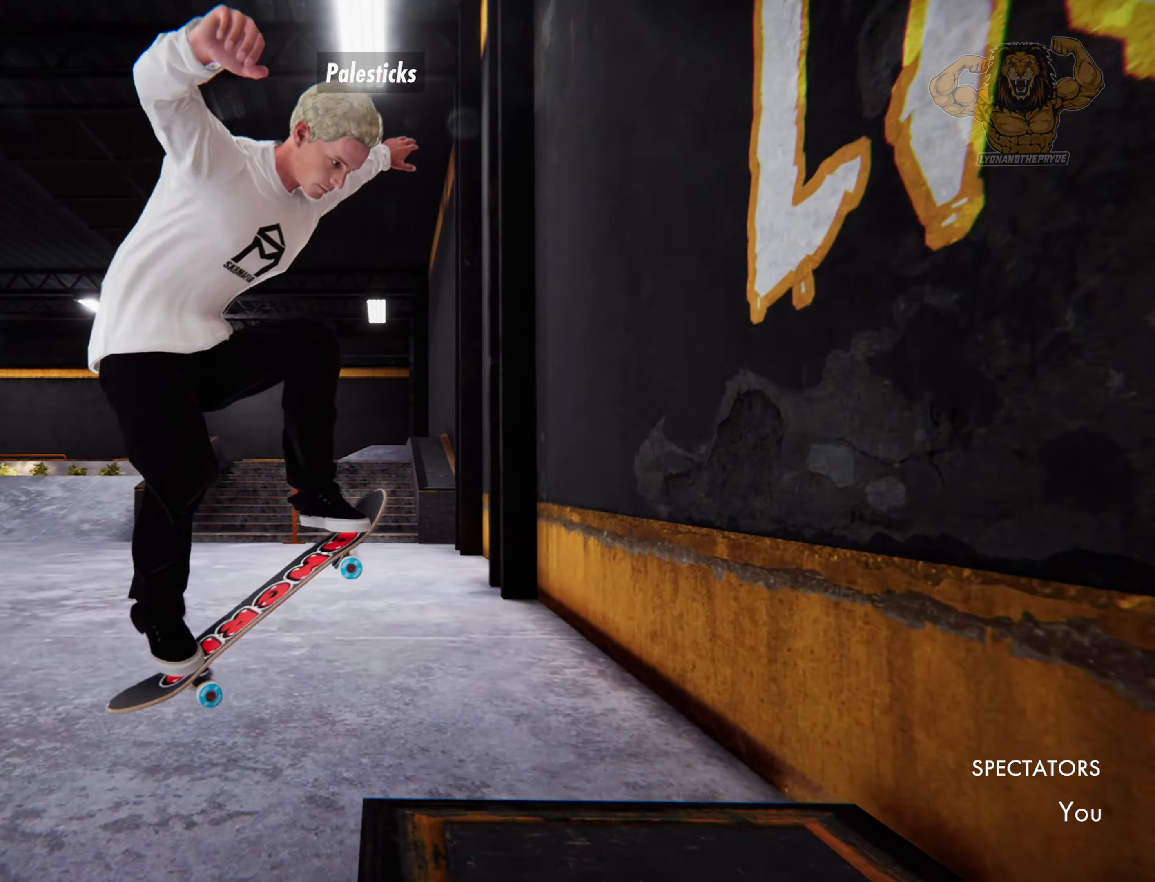
{"buttons": [], "left_stick": "center", "right_stick": "center", "events": [[150, "L2", "up"]]}
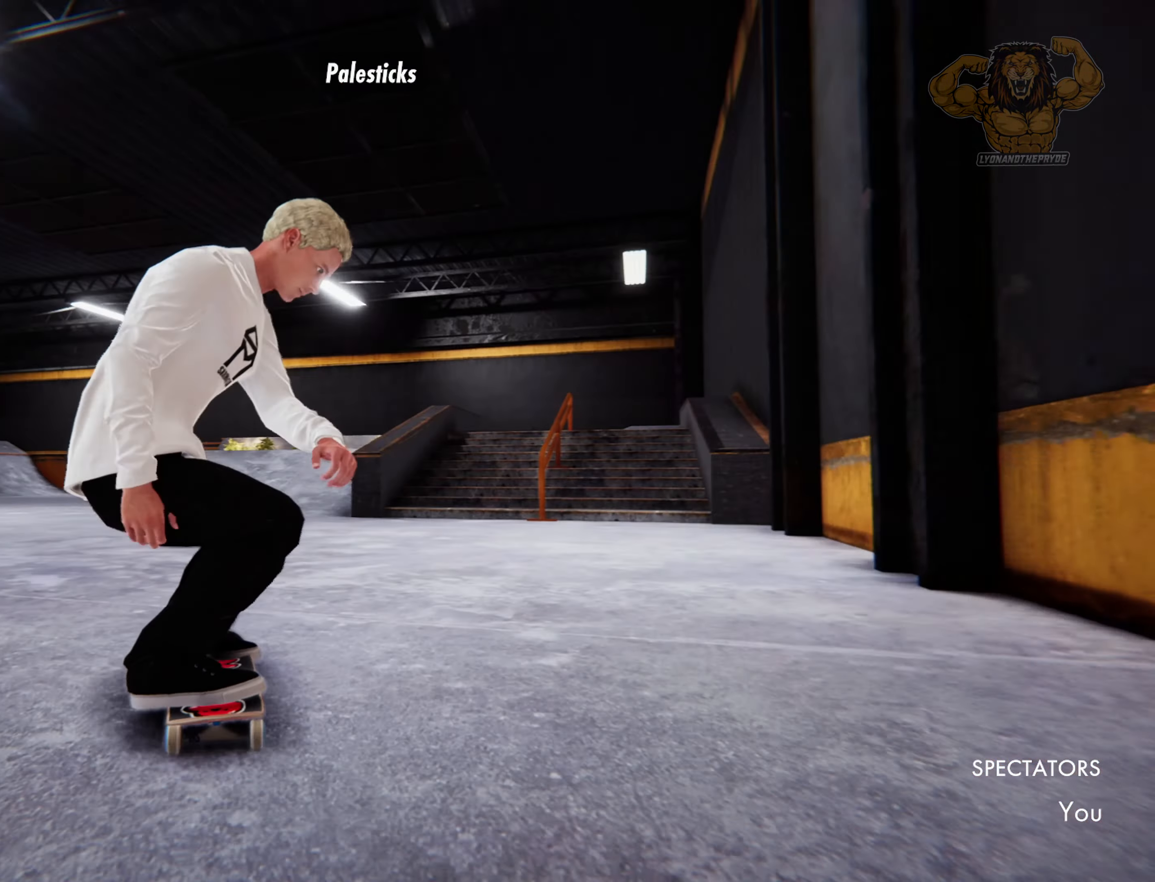
{"buttons": [], "left_stick": "center", "right_stick": "center"}
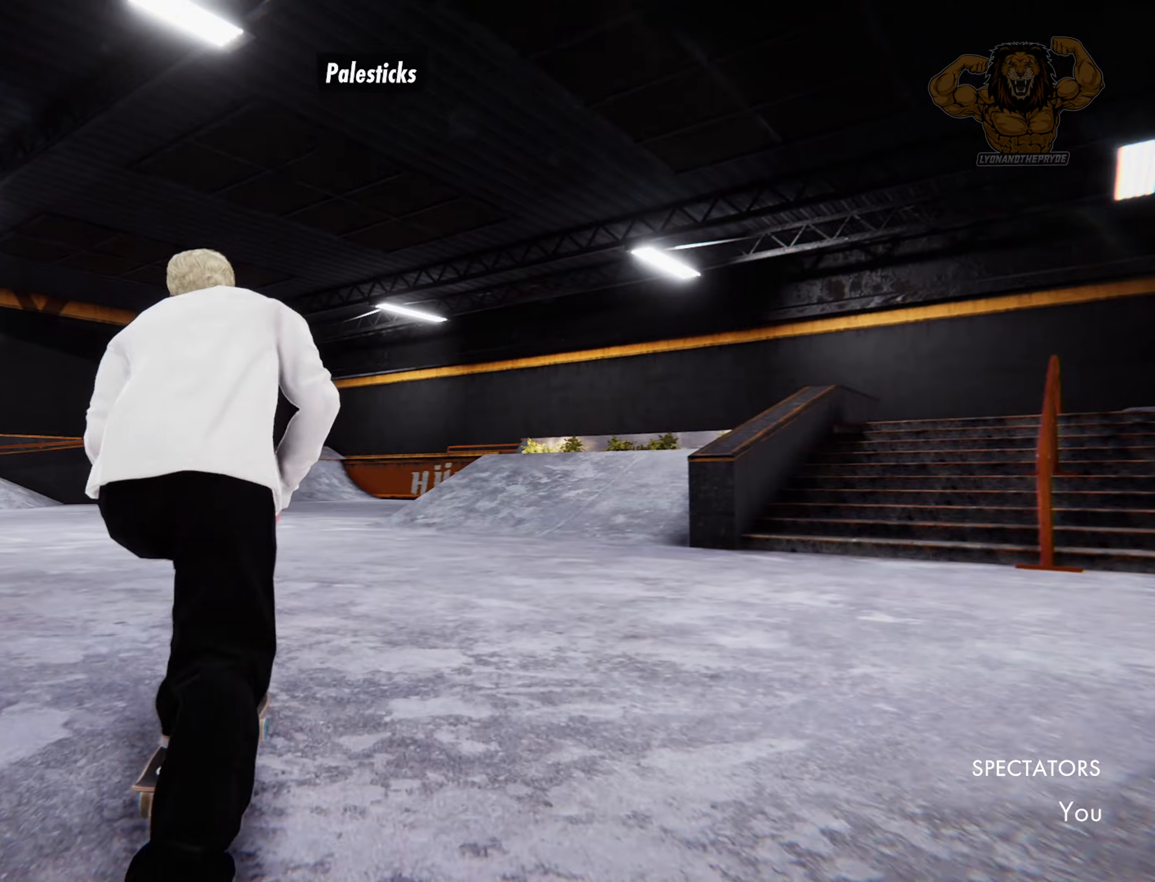
{"buttons": ["R2"], "left_stick": "center", "right_stick": "center", "events": [[184, "R2", "down"]]}
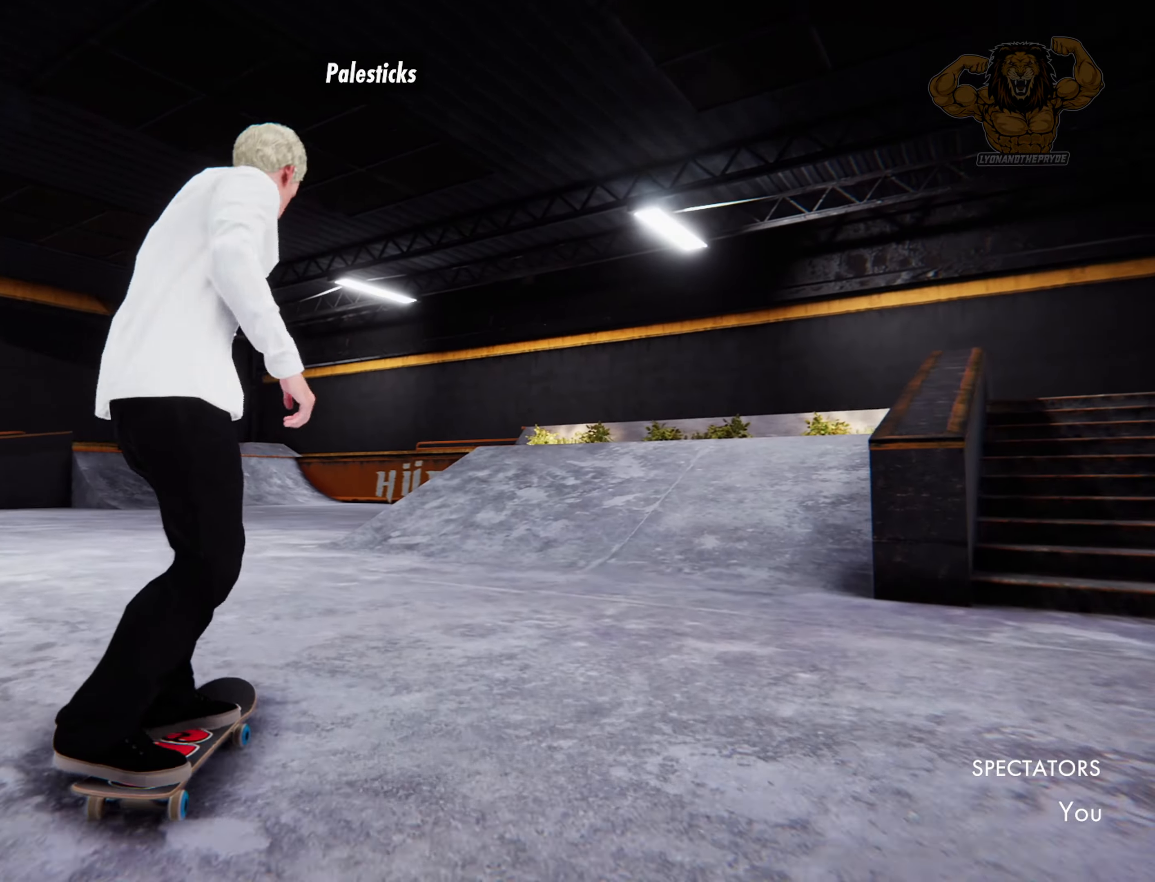
{"buttons": ["R2"], "left_stick": "center", "right_stick": "center"}